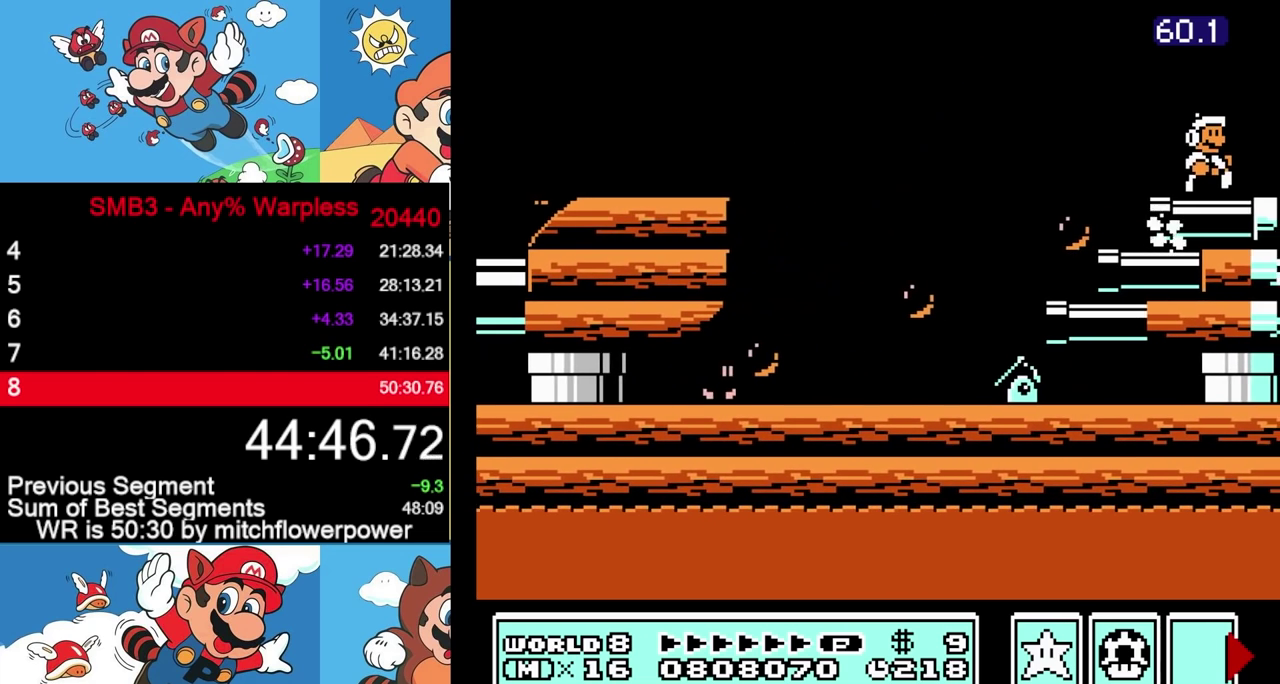
Gameplay with a controller (Nintendo layout); each line is a JSON object with the inputs held at the frame after it. "events" lists button and stick changes between this image and that frame as [ms after this image, input, new state], when the widget could be followed in between. Not read: L3 R3.
{"buttons": ["B", "DPAD_RIGHT"], "events": []}
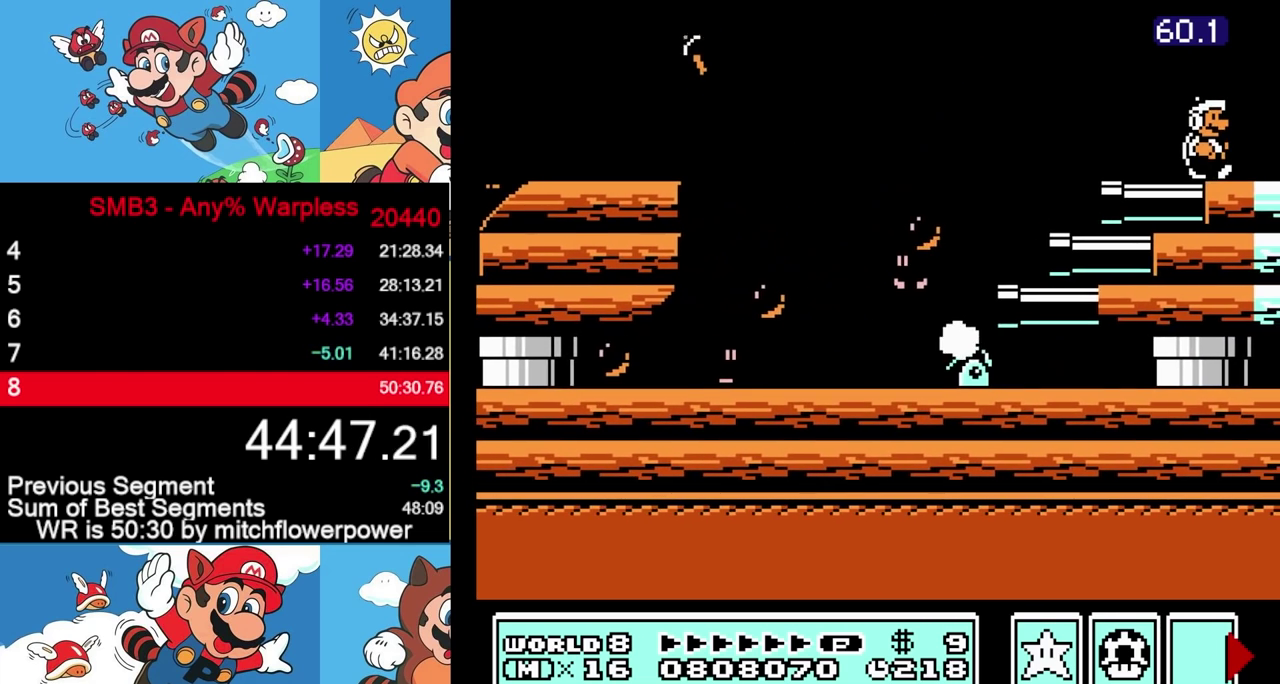
{"buttons": ["B", "DPAD_RIGHT"], "events": []}
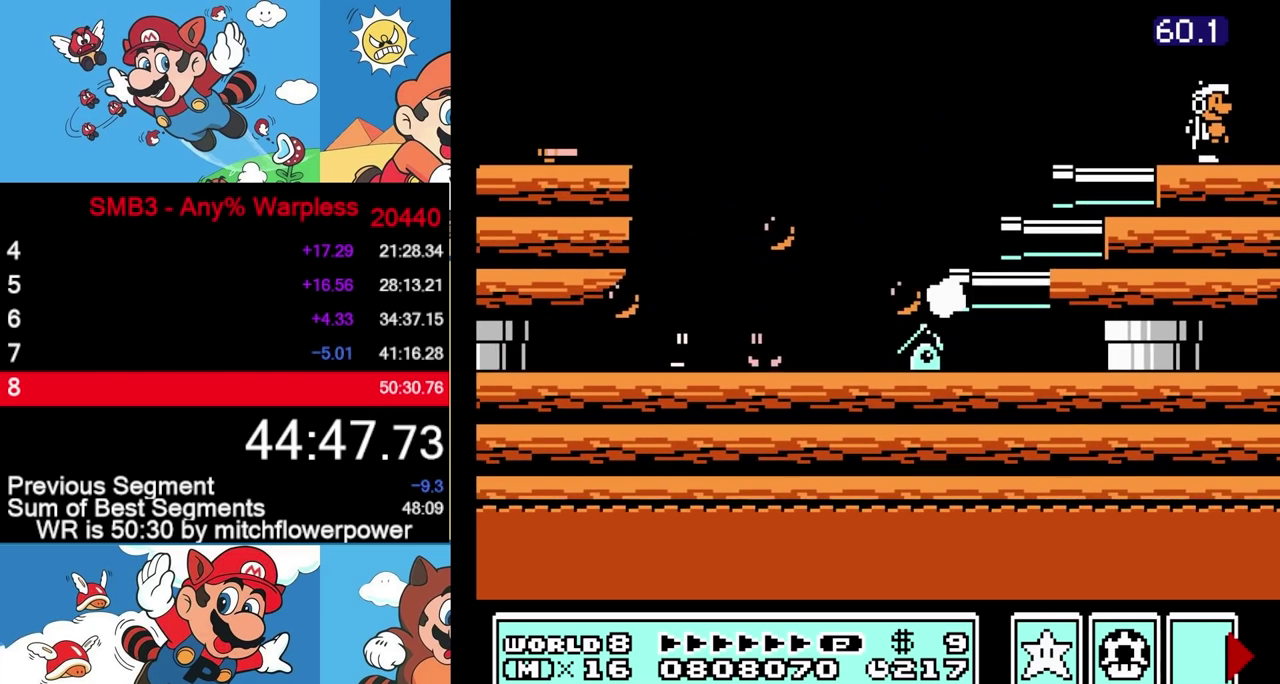
{"buttons": ["DPAD_RIGHT"], "events": [[150, "B", "up"]]}
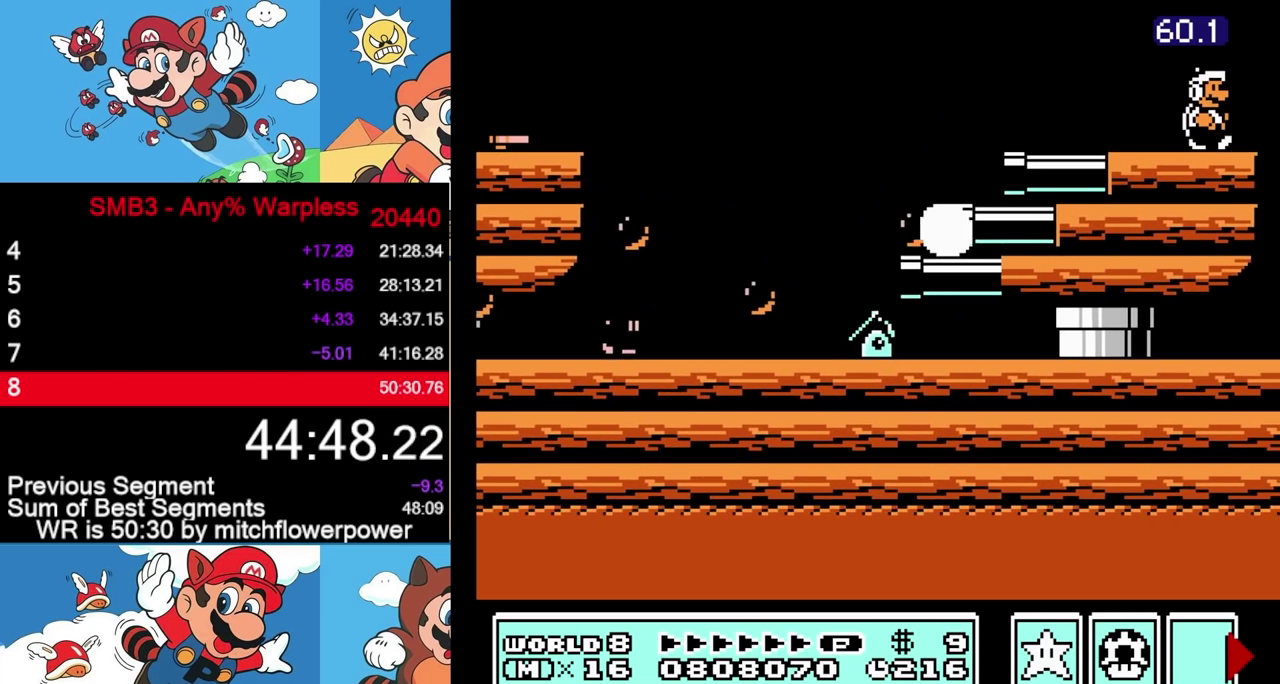
{"buttons": ["A", "B", "DPAD_DOWN"], "events": [[433, "B", "down"], [450, "DPAD_DOWN", "down"], [450, "DPAD_RIGHT", "up"], [467, "A", "down"]]}
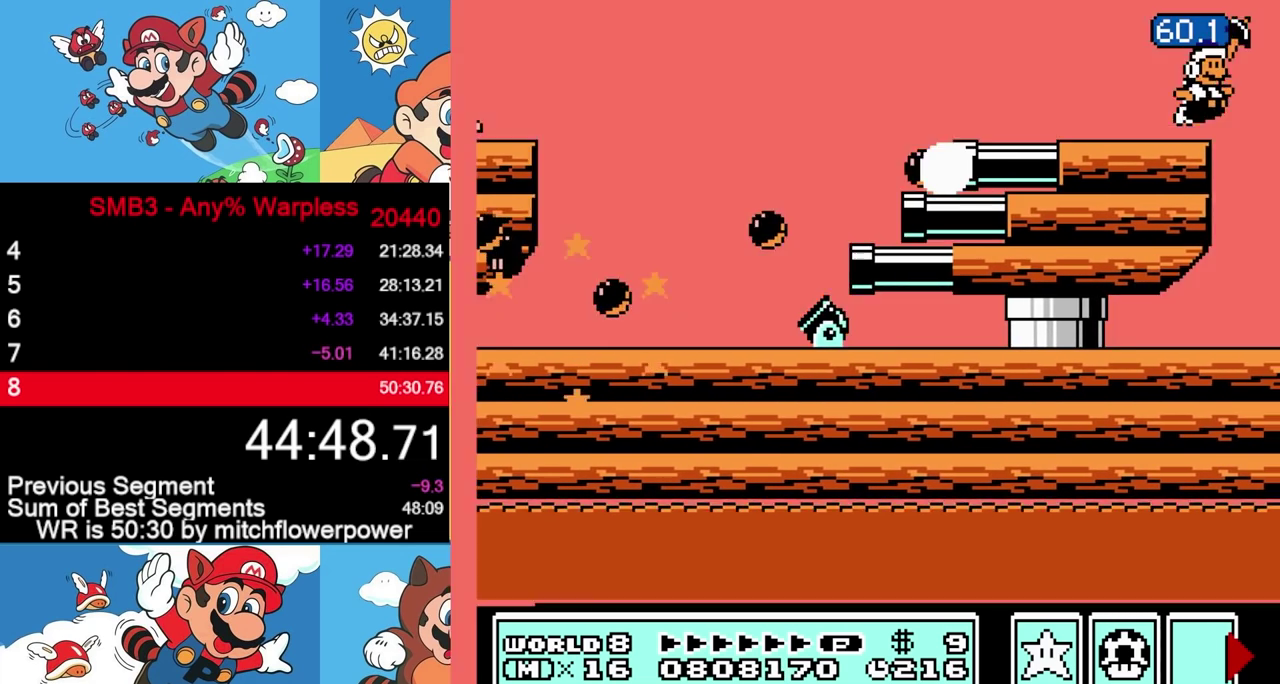
{"buttons": ["A", "B"], "events": [[50, "DPAD_DOWN", "up"]]}
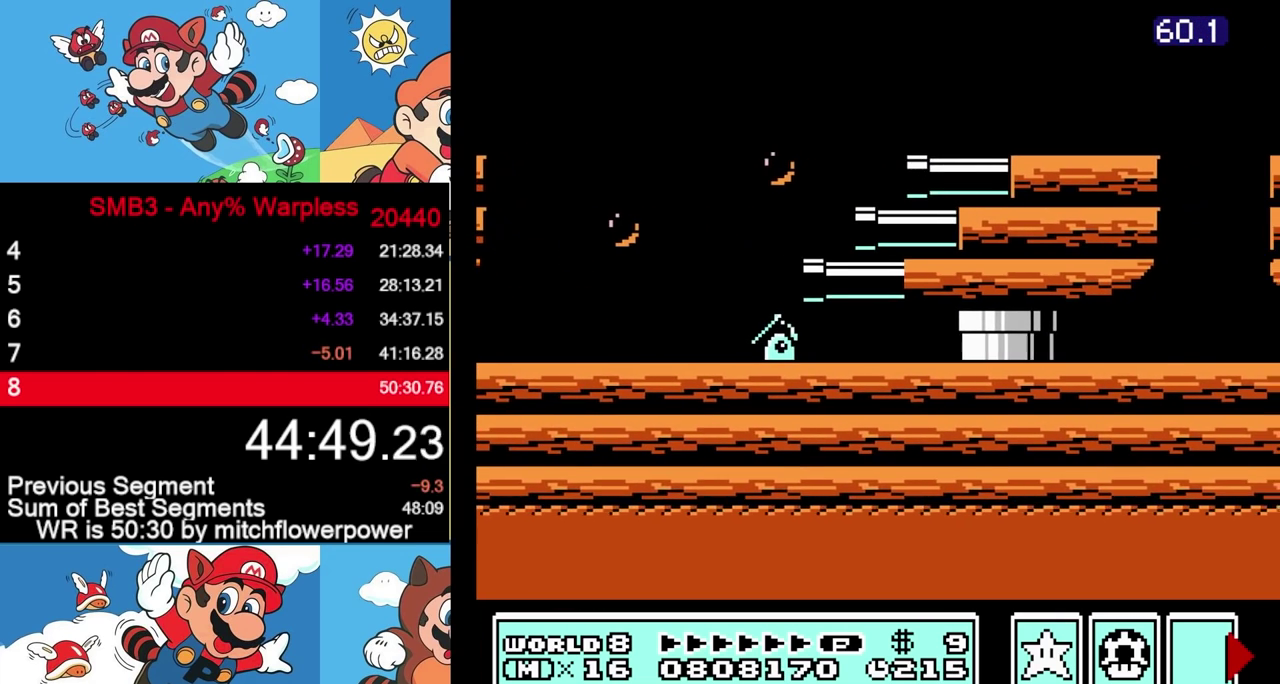
{"buttons": ["B", "DPAD_LEFT"], "events": [[33, "A", "up"], [150, "DPAD_LEFT", "down"]]}
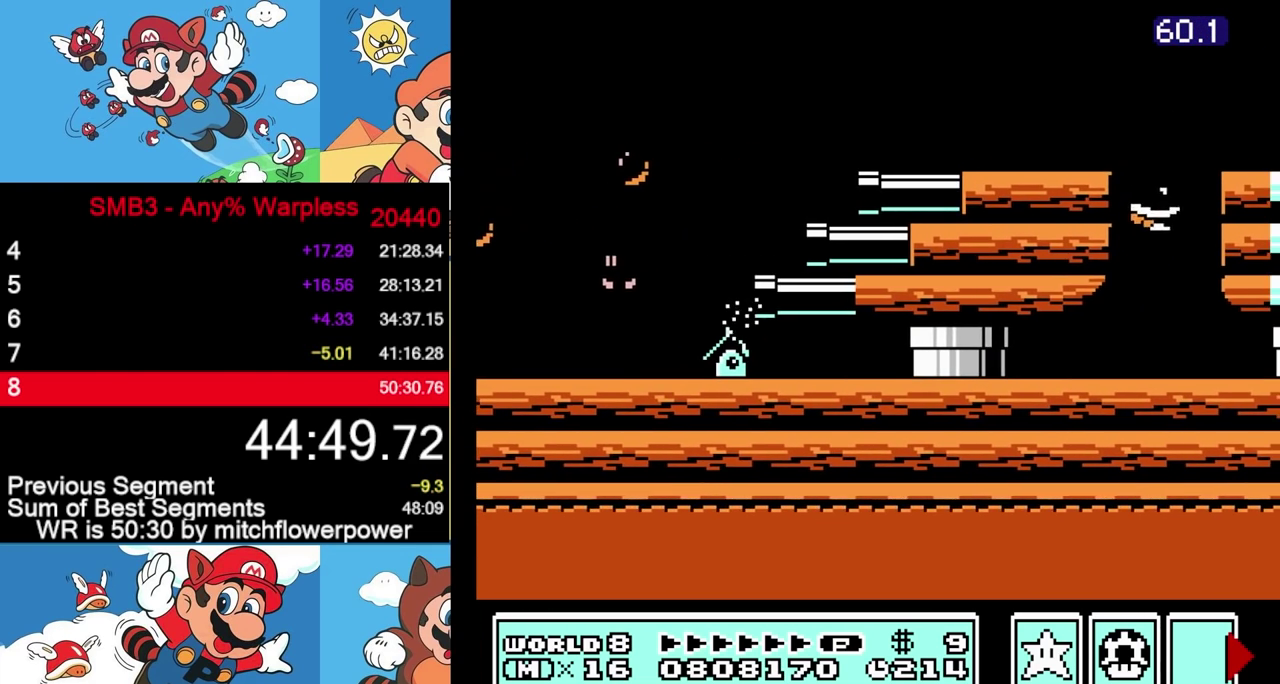
{"buttons": ["B", "DPAD_RIGHT"], "events": [[133, "DPAD_DOWN", "down"], [150, "DPAD_LEFT", "up"], [317, "A", "down"], [400, "A", "up"], [483, "DPAD_RIGHT", "down"], [500, "DPAD_DOWN", "up"]]}
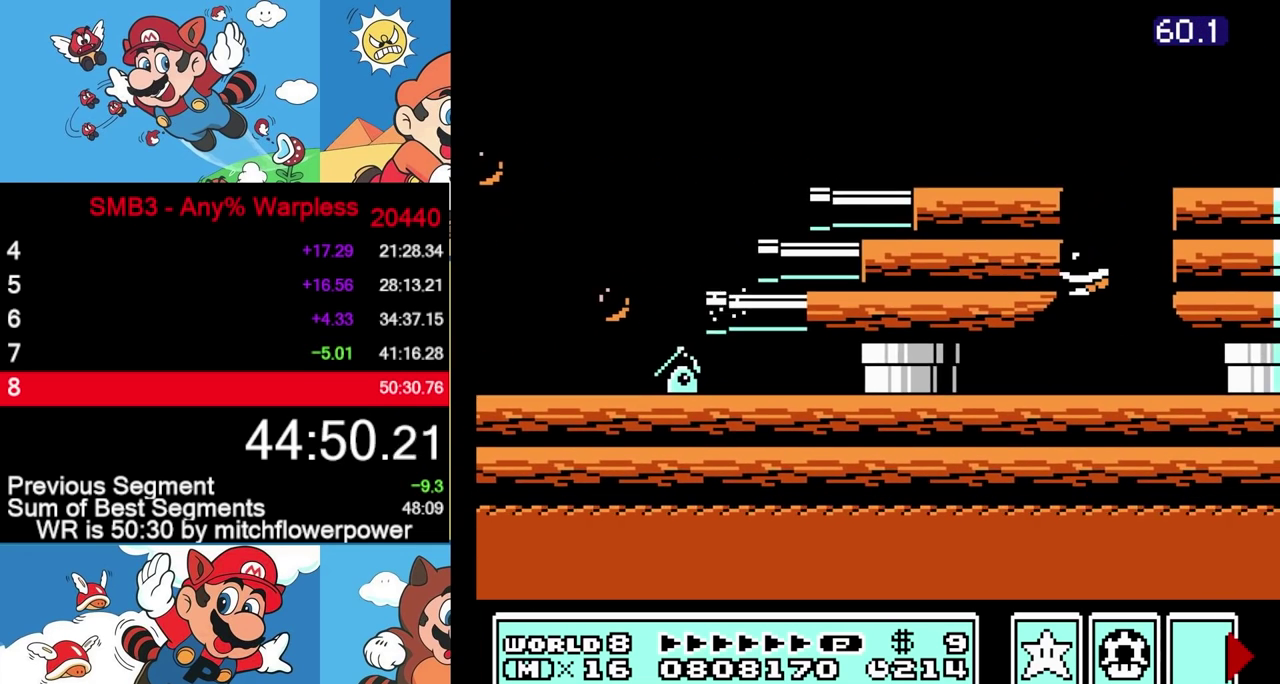
{"buttons": ["A", "B", "DPAD_LEFT"], "events": [[350, "DPAD_RIGHT", "up"], [383, "A", "down"], [400, "DPAD_LEFT", "down"]]}
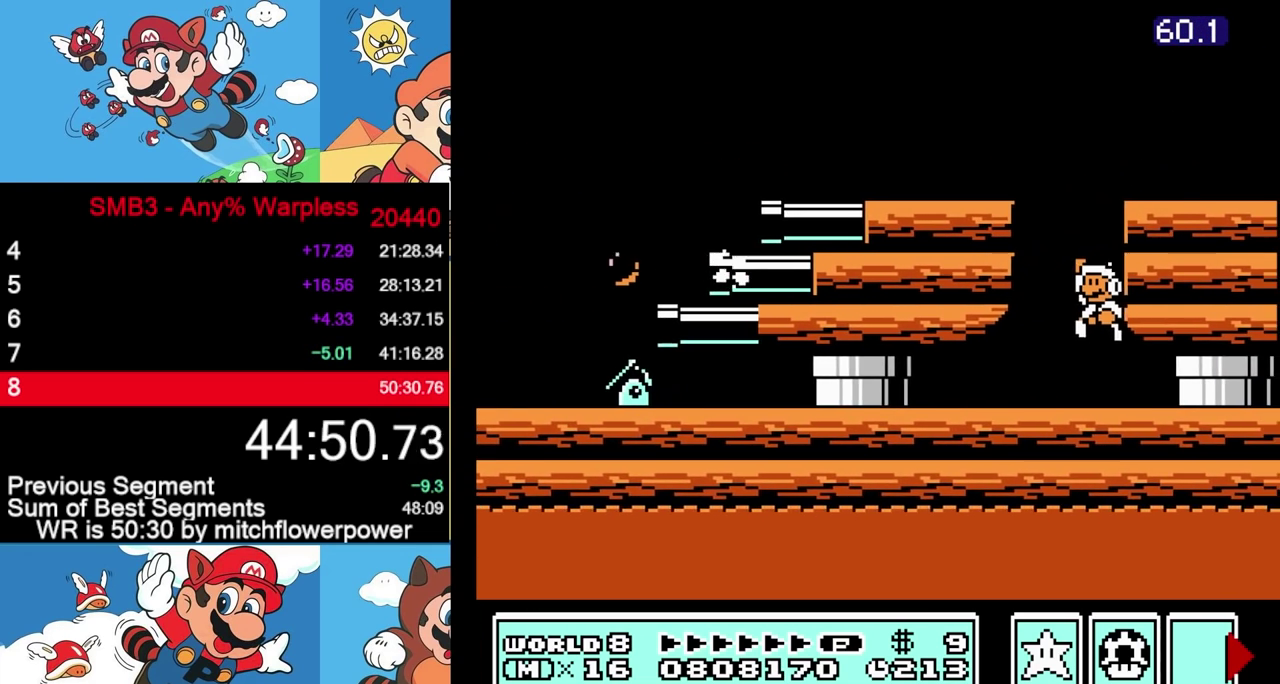
{"buttons": ["B", "DPAD_LEFT"], "events": [[333, "A", "up"]]}
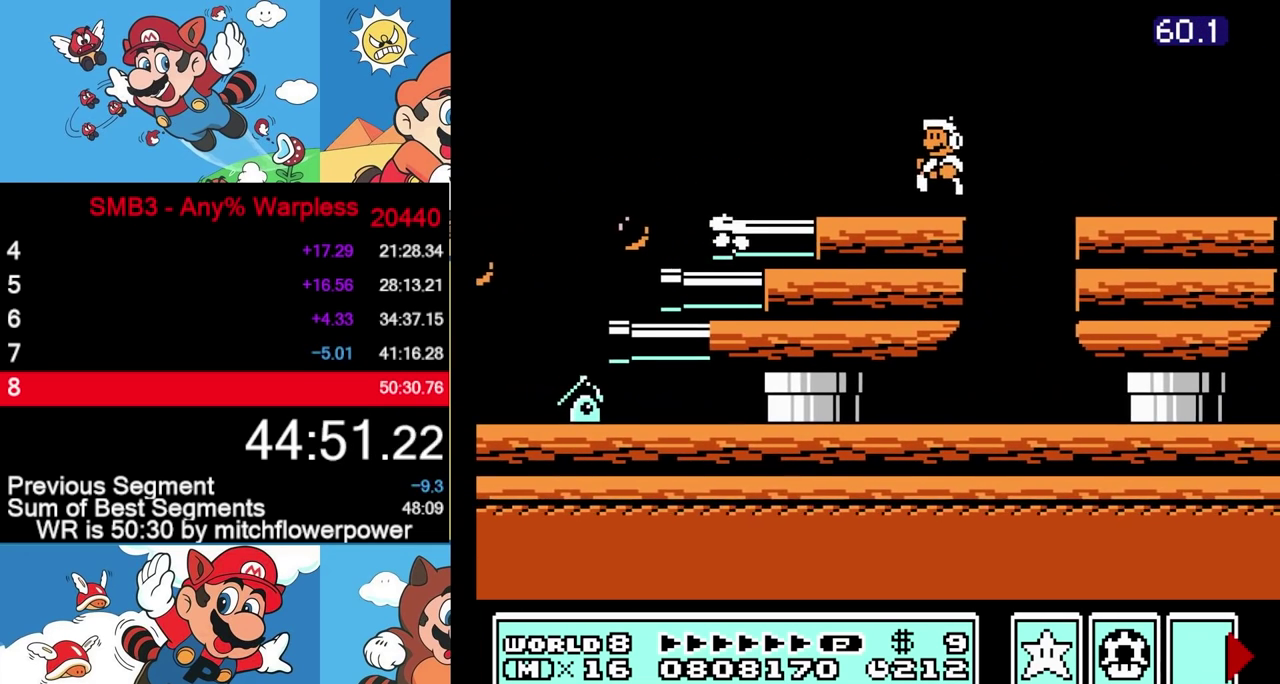
{"buttons": ["B", "DPAD_RIGHT"], "events": [[117, "DPAD_LEFT", "up"], [250, "DPAD_RIGHT", "down"]]}
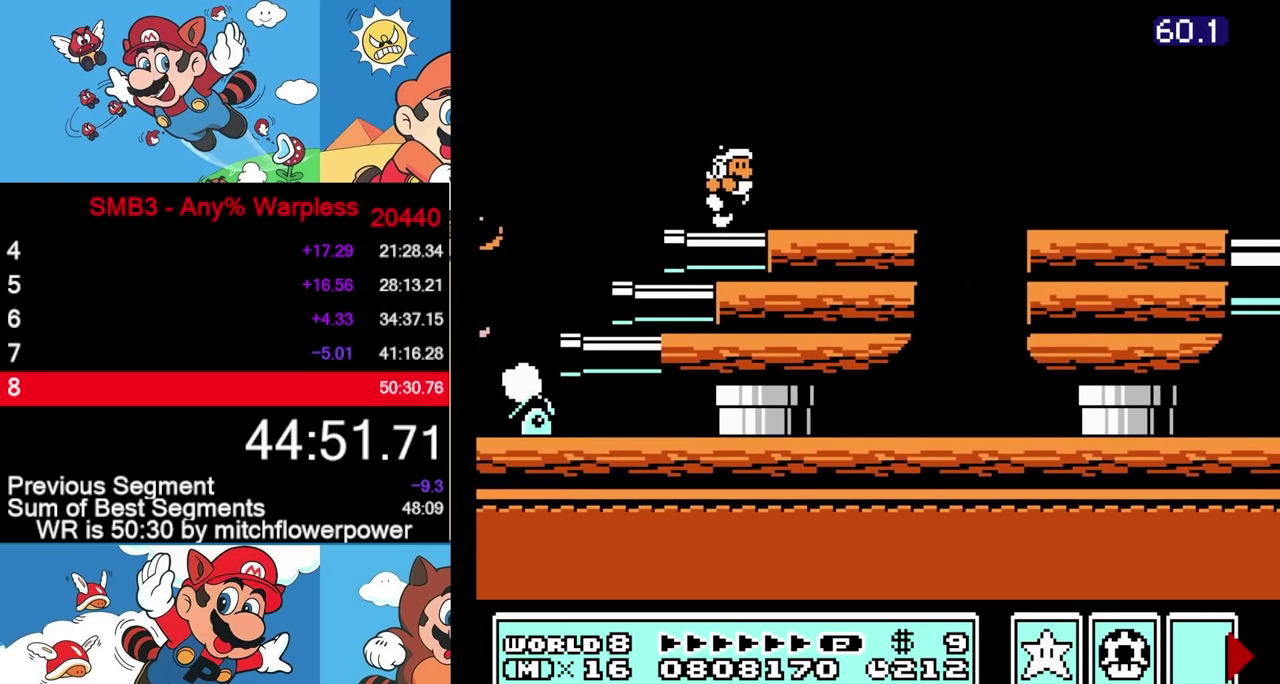
{"buttons": ["B"], "events": [[17, "DPAD_RIGHT", "up"], [117, "DPAD_LEFT", "down"], [317, "DPAD_LEFT", "up"]]}
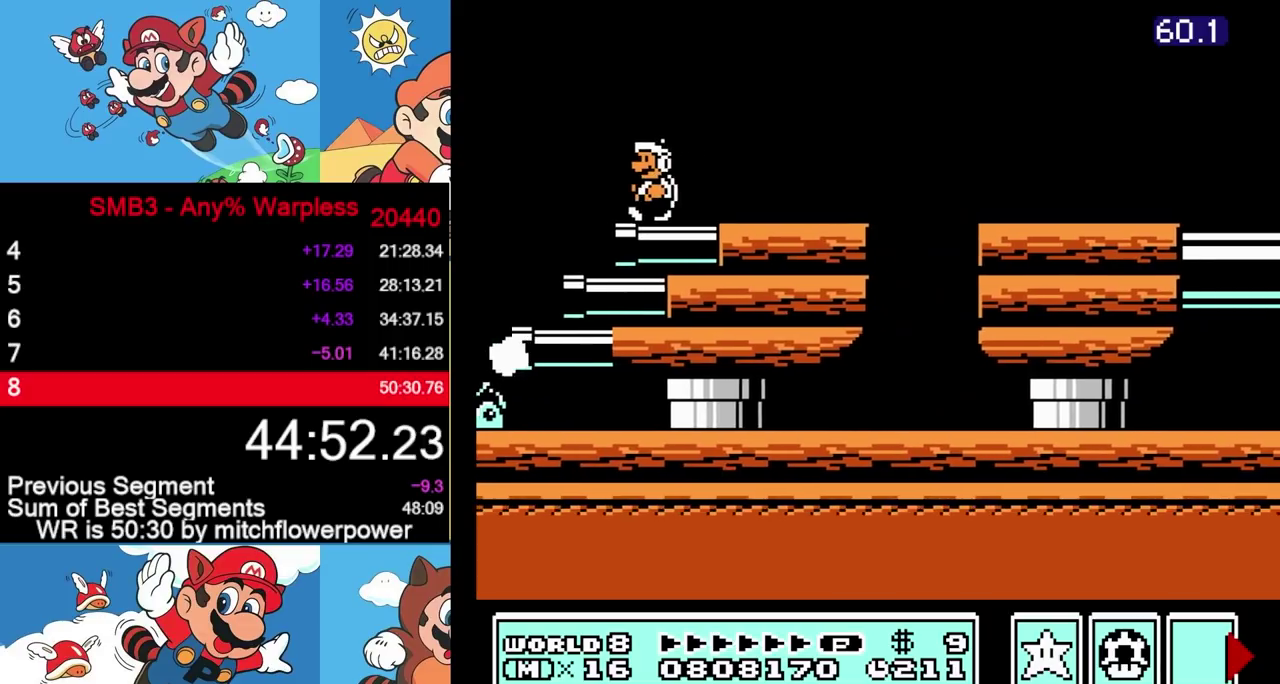
{"buttons": ["B"], "events": [[133, "DPAD_LEFT", "down"], [267, "DPAD_LEFT", "up"]]}
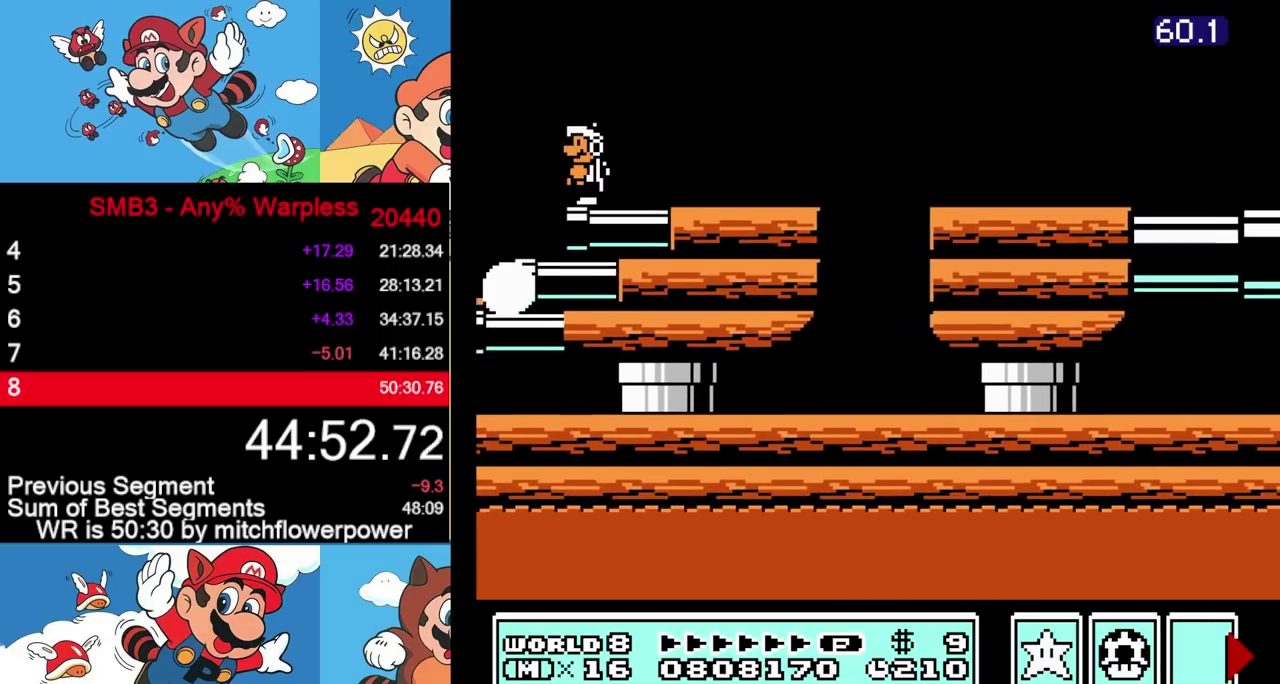
{"buttons": ["B"], "events": []}
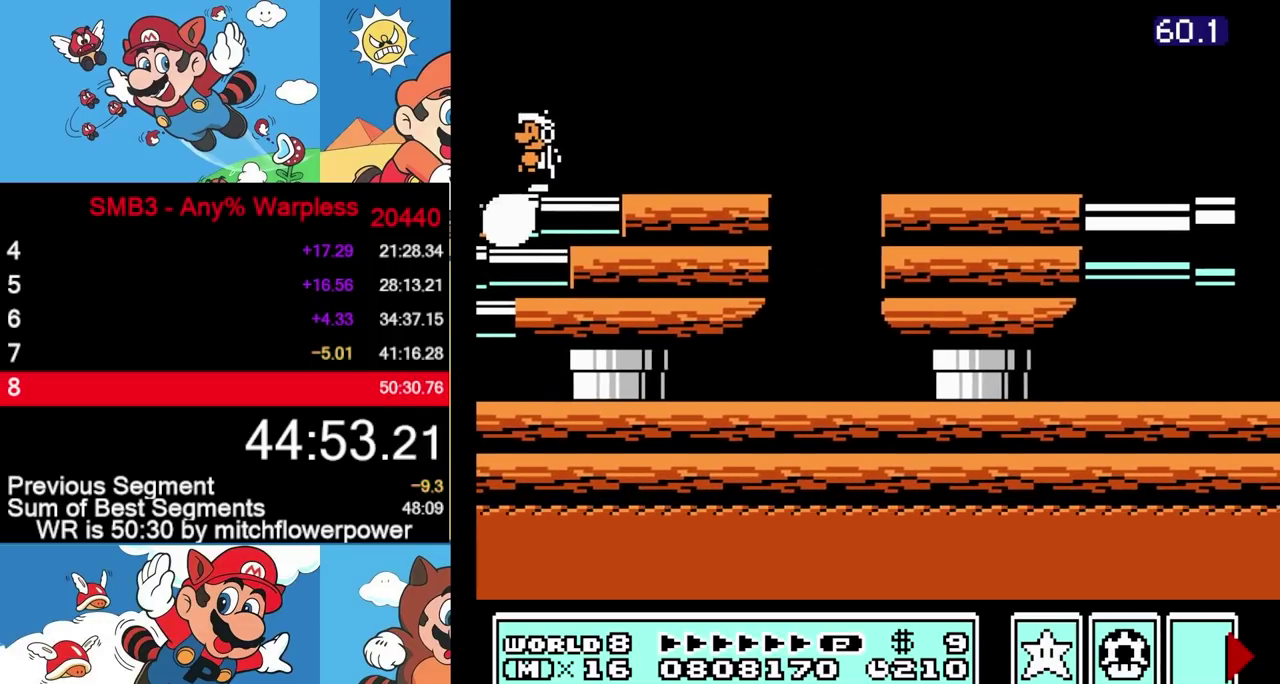
{"buttons": ["B", "DPAD_LEFT"], "events": [[250, "DPAD_LEFT", "down"]]}
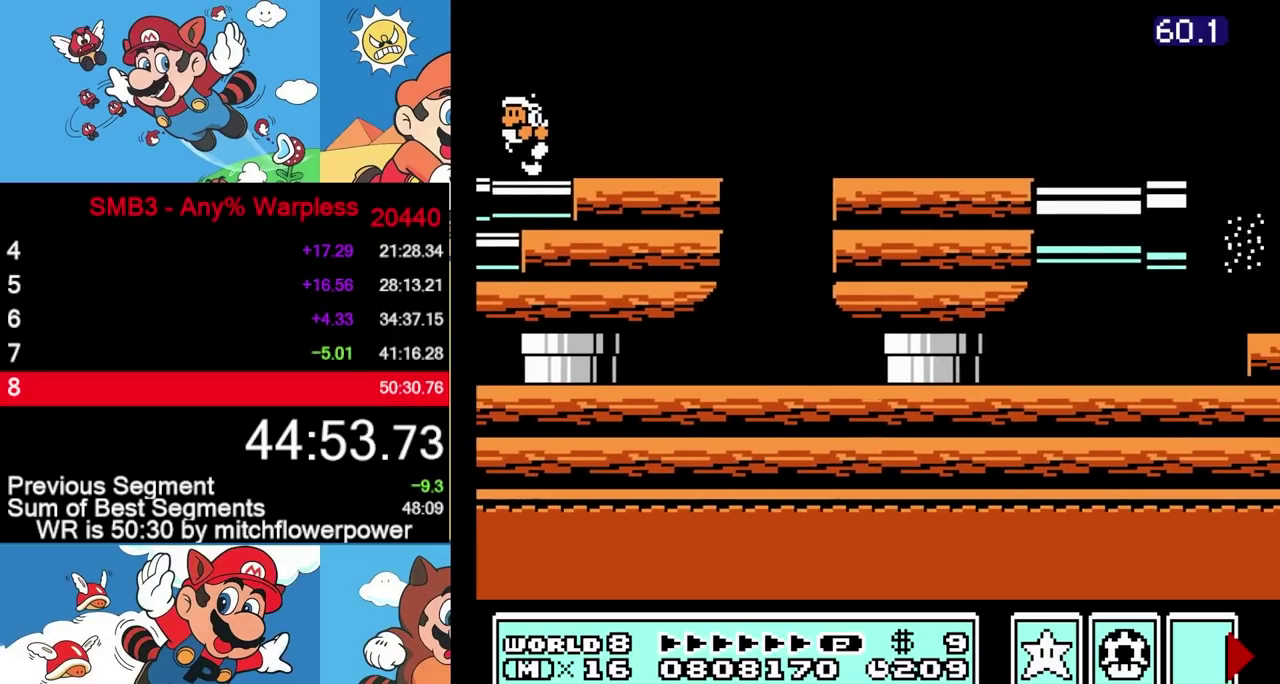
{"buttons": ["B", "DPAD_LEFT"], "events": []}
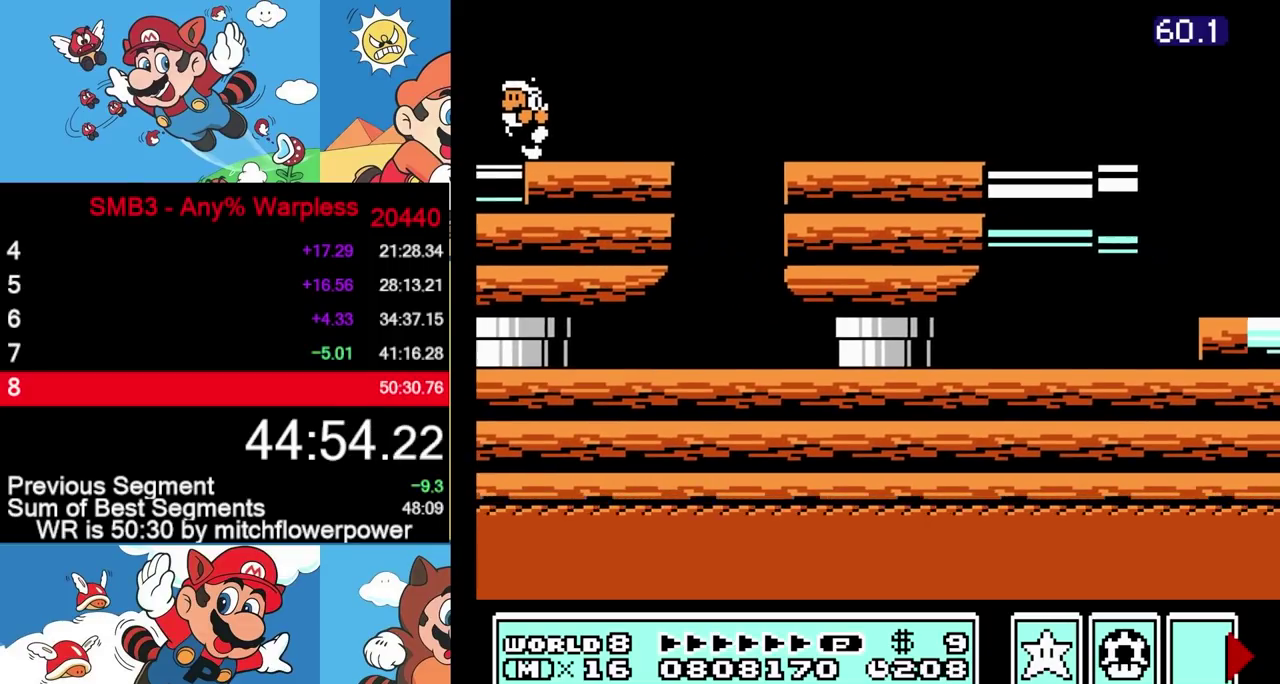
{"buttons": ["B", "DPAD_LEFT"], "events": []}
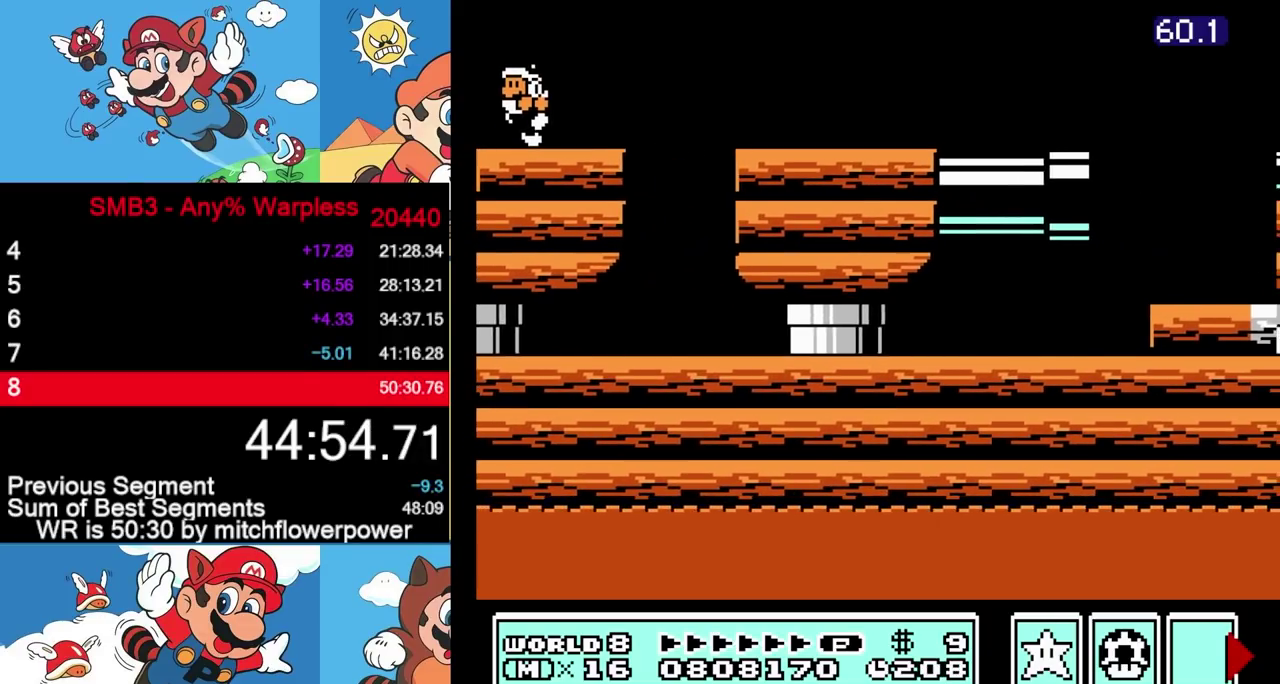
{"buttons": ["B", "DPAD_LEFT"], "events": []}
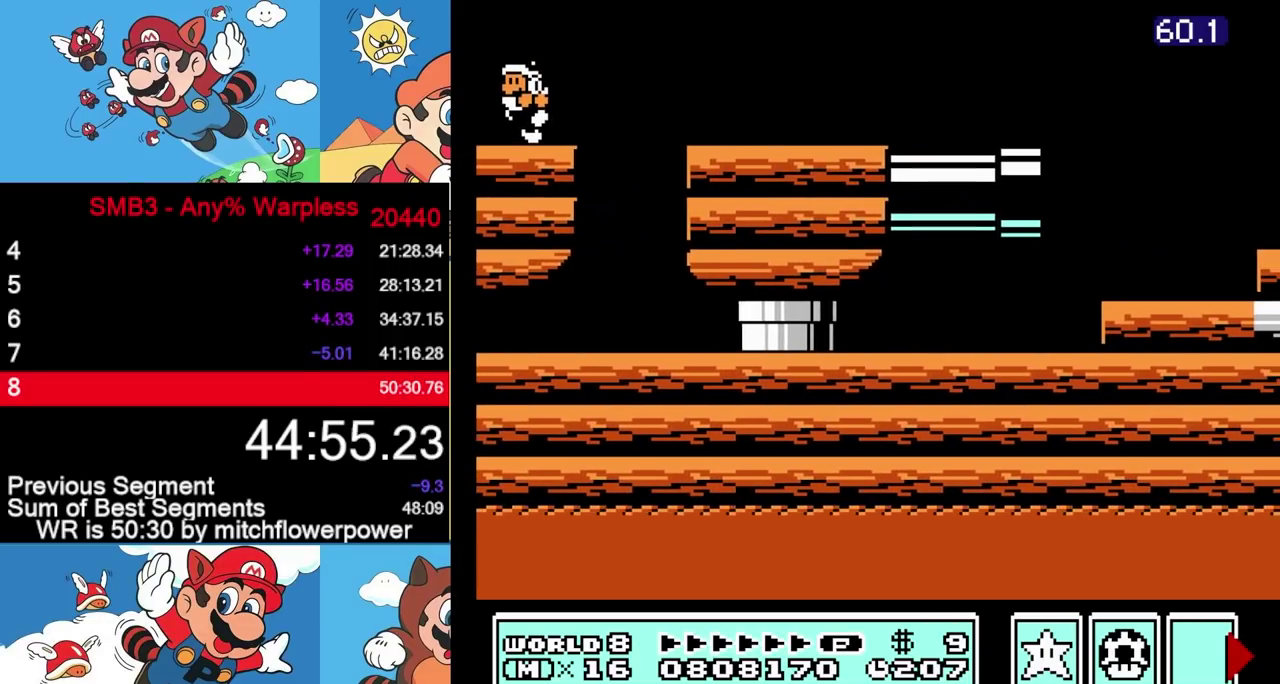
{"buttons": ["B", "DPAD_RIGHT"], "events": [[333, "DPAD_UP", "down"], [367, "A", "down"], [367, "DPAD_LEFT", "up"], [383, "DPAD_RIGHT", "down"], [383, "DPAD_UP", "up"], [467, "A", "up"]]}
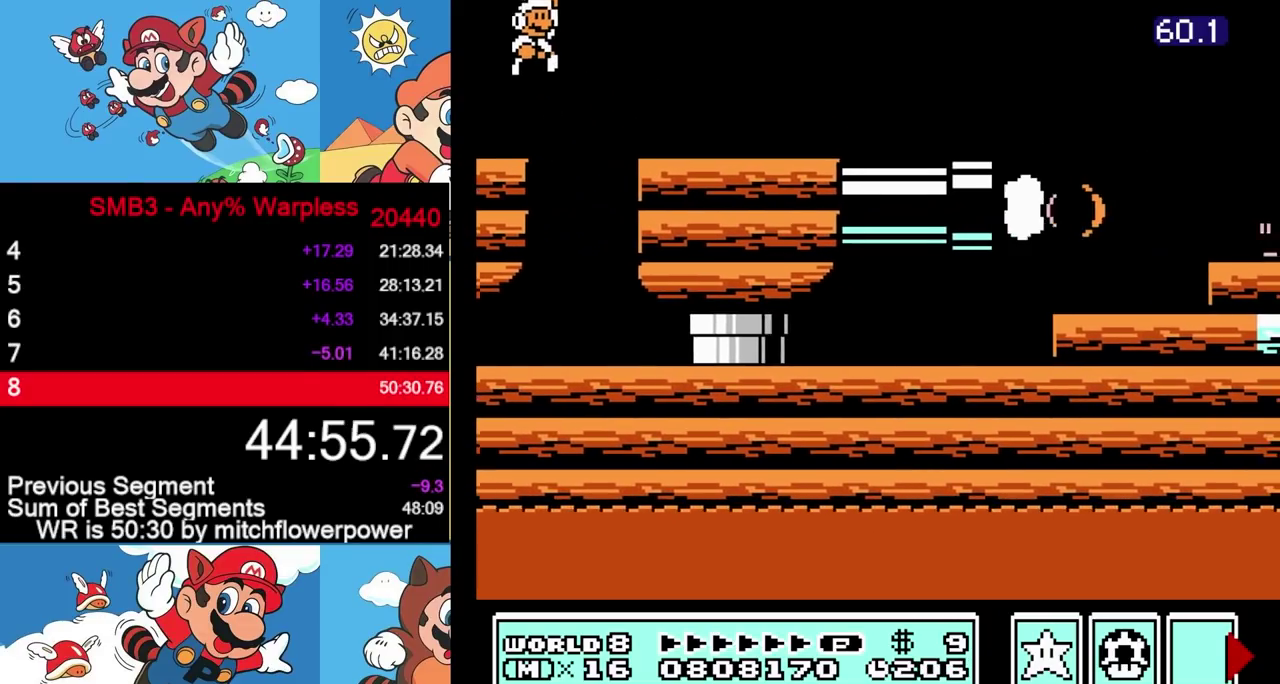
{"buttons": ["B", "DPAD_RIGHT"], "events": []}
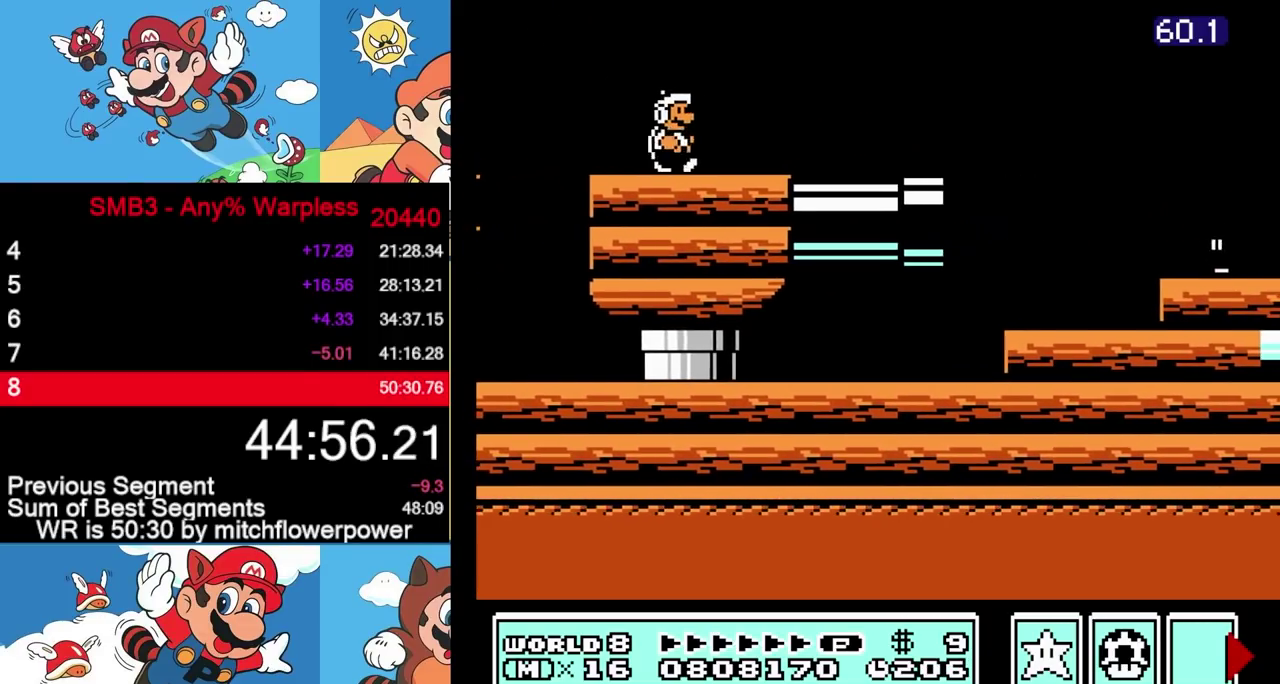
{"buttons": ["A", "B", "DPAD_RIGHT"], "events": [[417, "A", "down"]]}
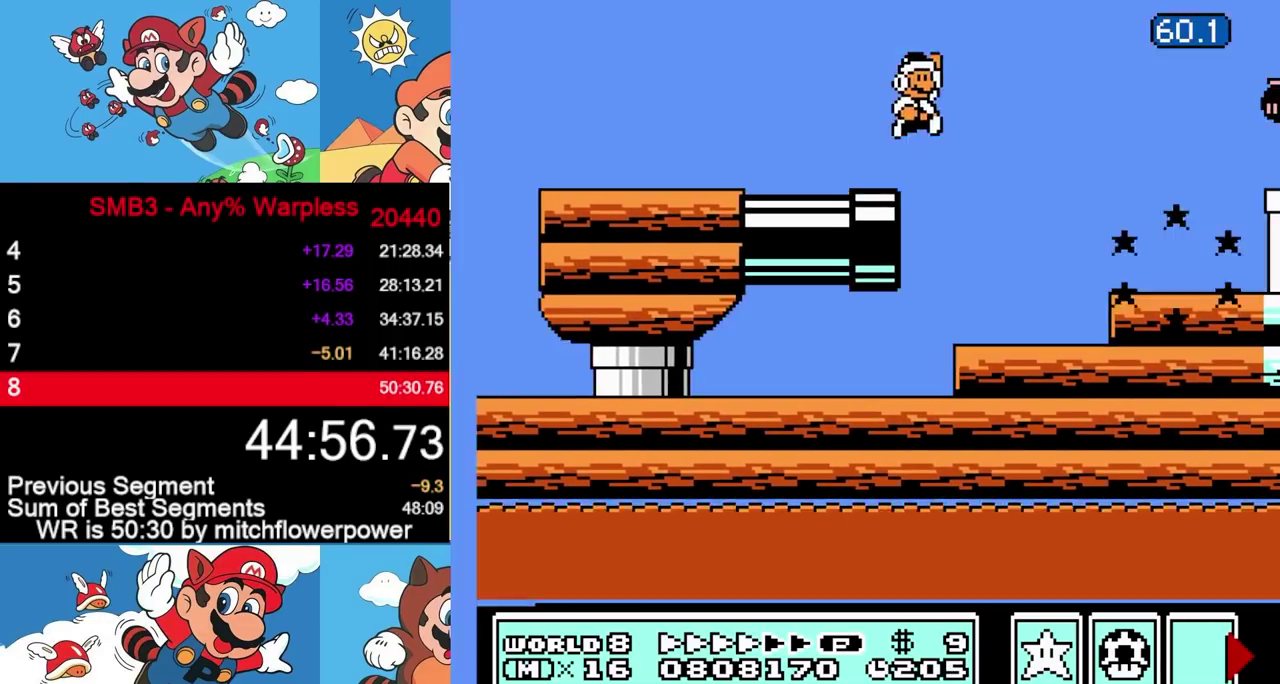
{"buttons": ["B", "DPAD_RIGHT"], "events": [[217, "A", "up"]]}
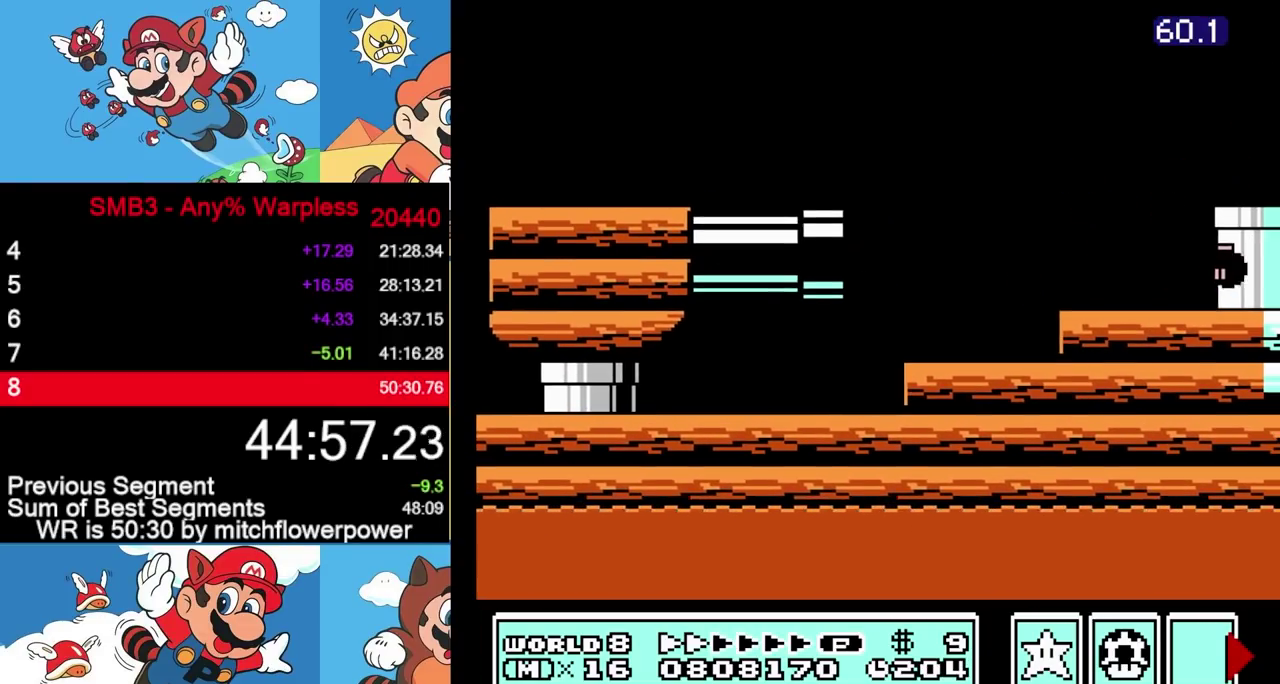
{"buttons": ["B", "DPAD_DOWN"], "events": [[450, "DPAD_DOWN", "down"], [467, "DPAD_RIGHT", "up"]]}
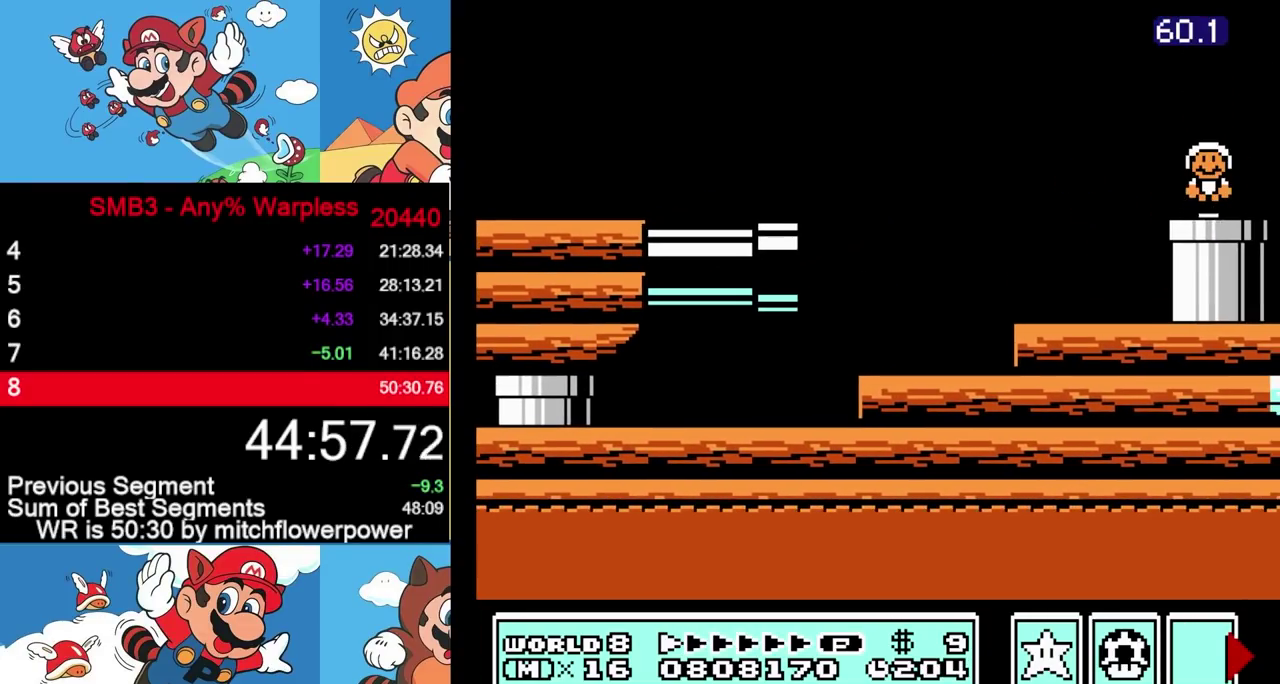
{"buttons": [], "events": [[300, "DPAD_DOWN", "up"], [367, "B", "up"]]}
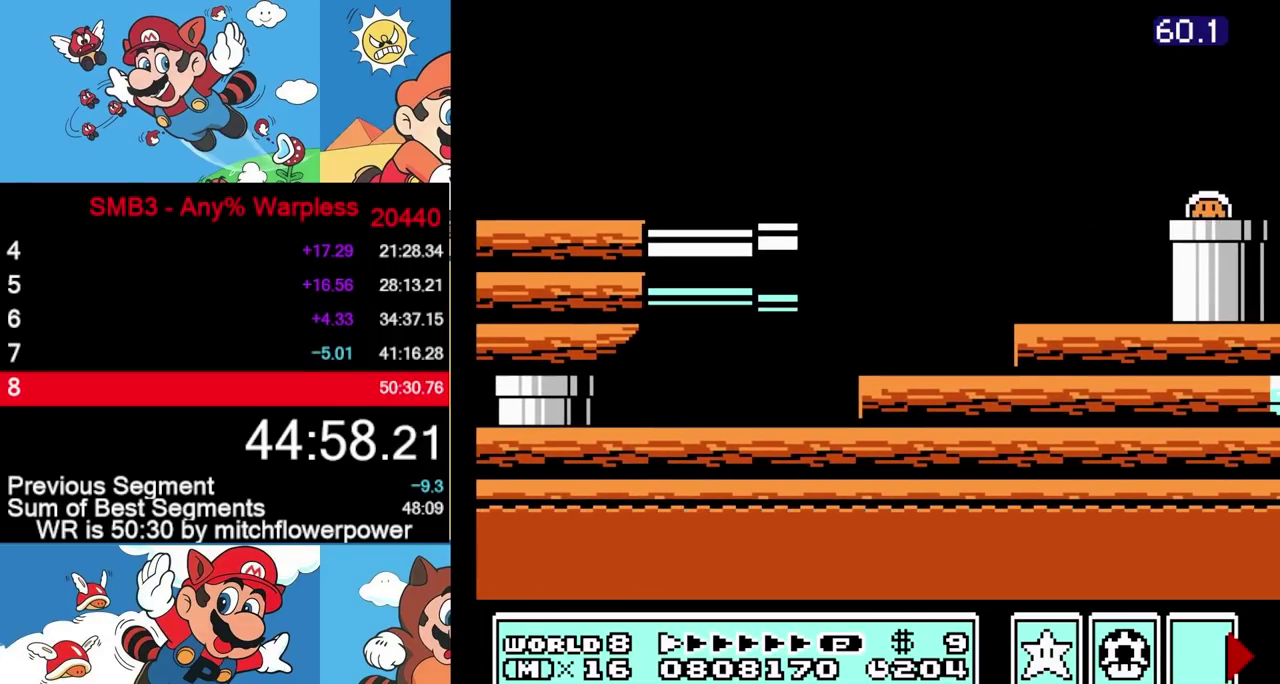
{"buttons": [], "events": []}
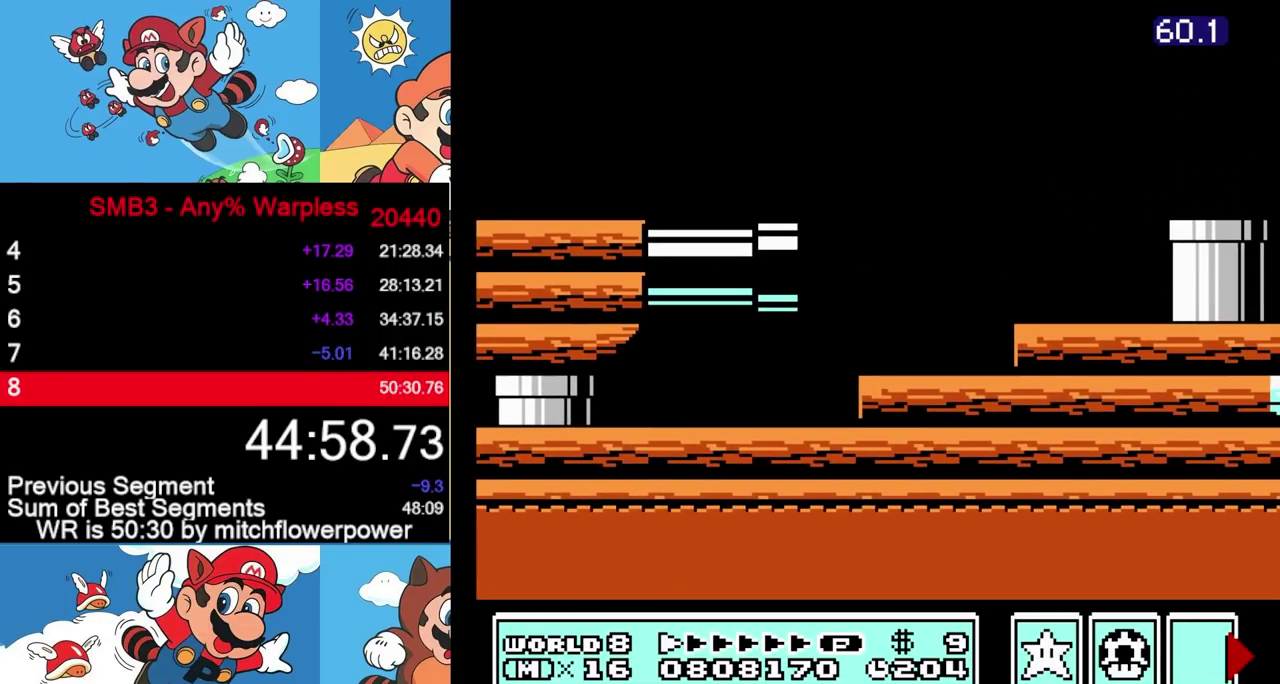
{"buttons": []}
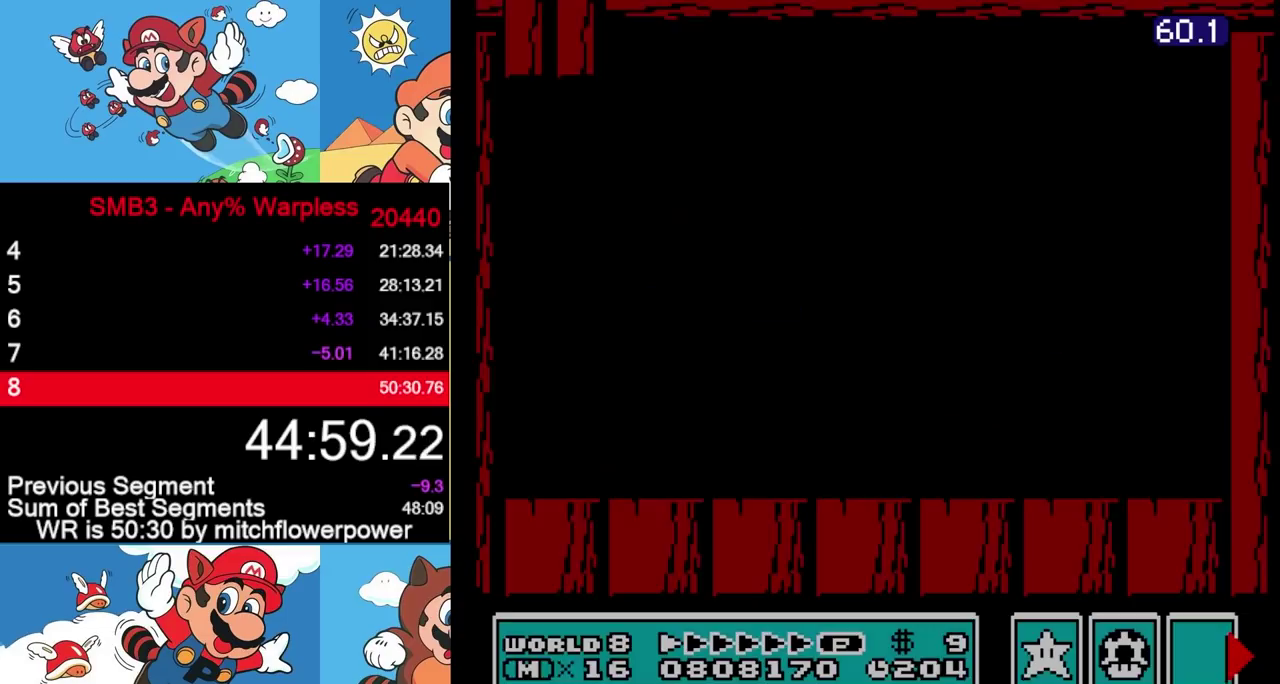
{"buttons": ["B", "DPAD_RIGHT"], "events": [[233, "B", "down"], [383, "DPAD_RIGHT", "down"]]}
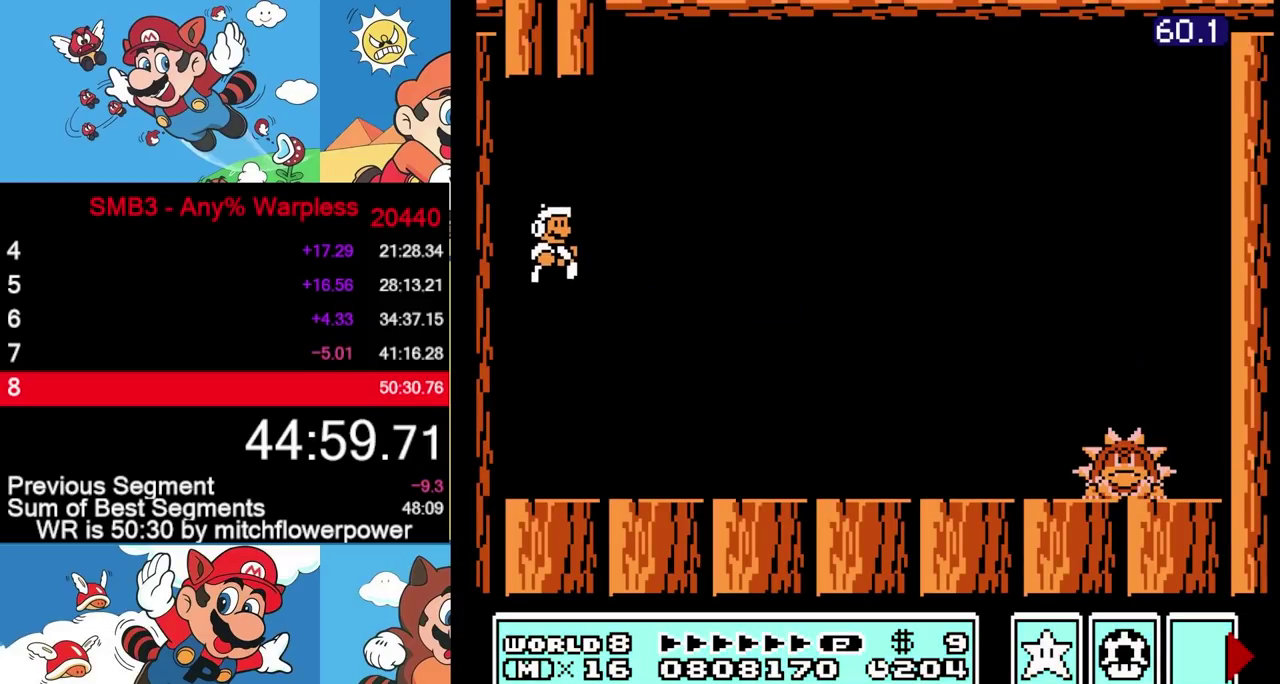
{"buttons": ["B", "DPAD_RIGHT"], "events": []}
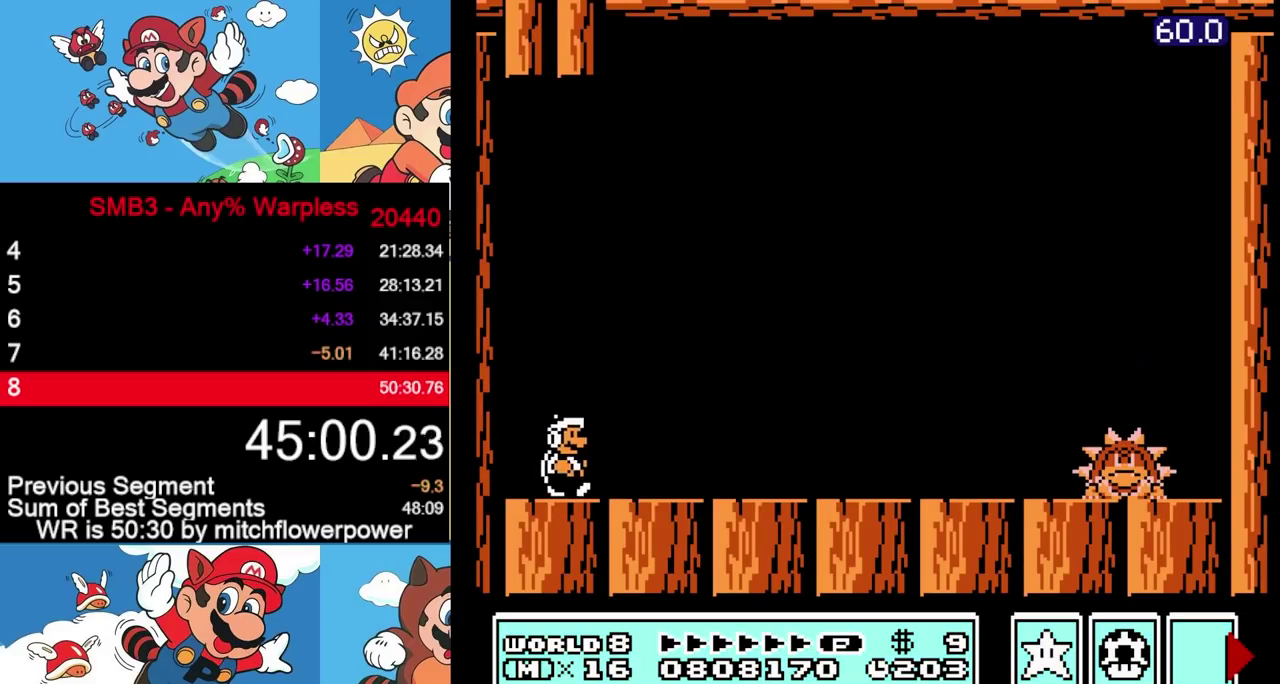
{"buttons": ["B", "DPAD_RIGHT"], "events": [[117, "B", "up"], [200, "A", "down"], [200, "B", "down"], [267, "A", "up"], [283, "B", "up"], [333, "B", "down"]]}
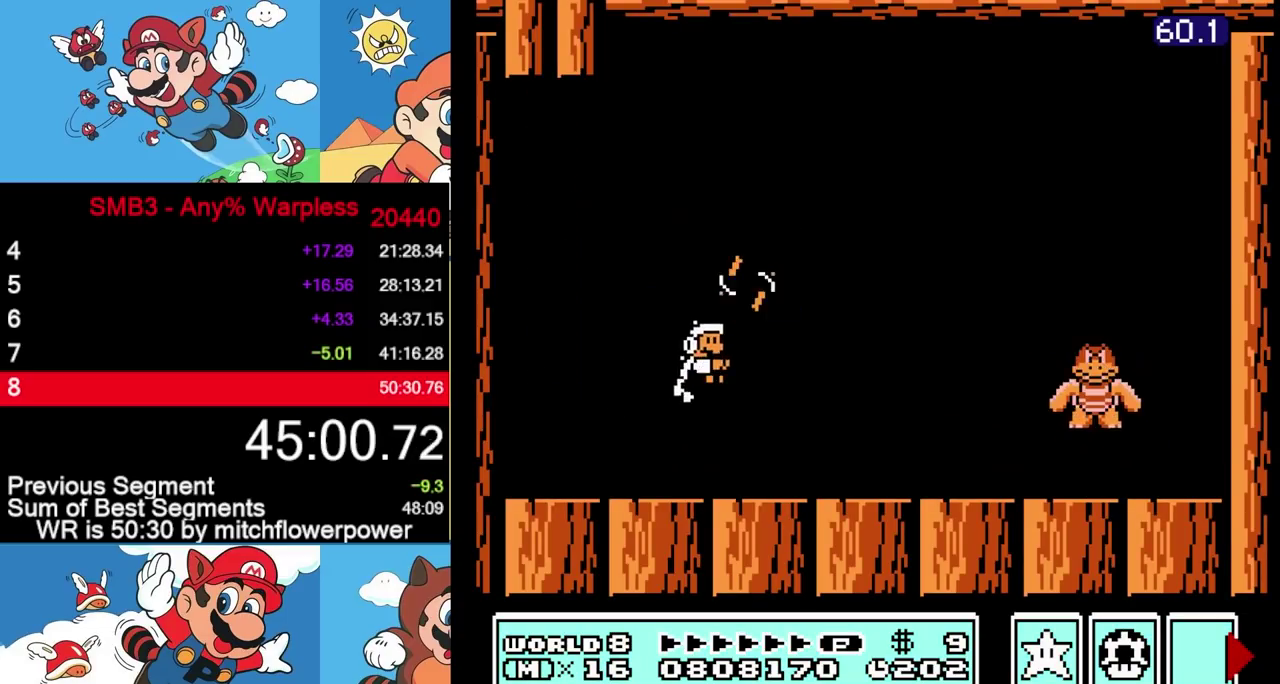
{"buttons": ["B"], "events": [[283, "A", "down"], [350, "A", "up"], [467, "DPAD_RIGHT", "up"]]}
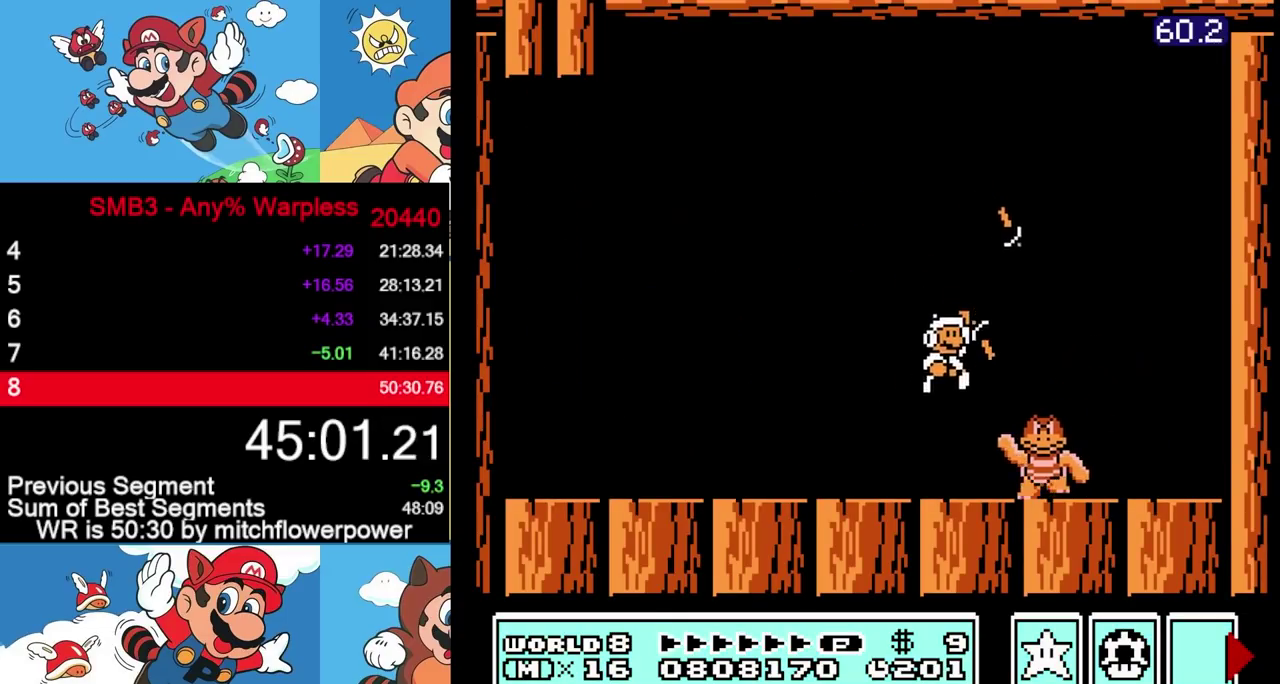
{"buttons": [], "events": [[17, "DPAD_LEFT", "down"], [333, "B", "up"], [467, "DPAD_LEFT", "up"]]}